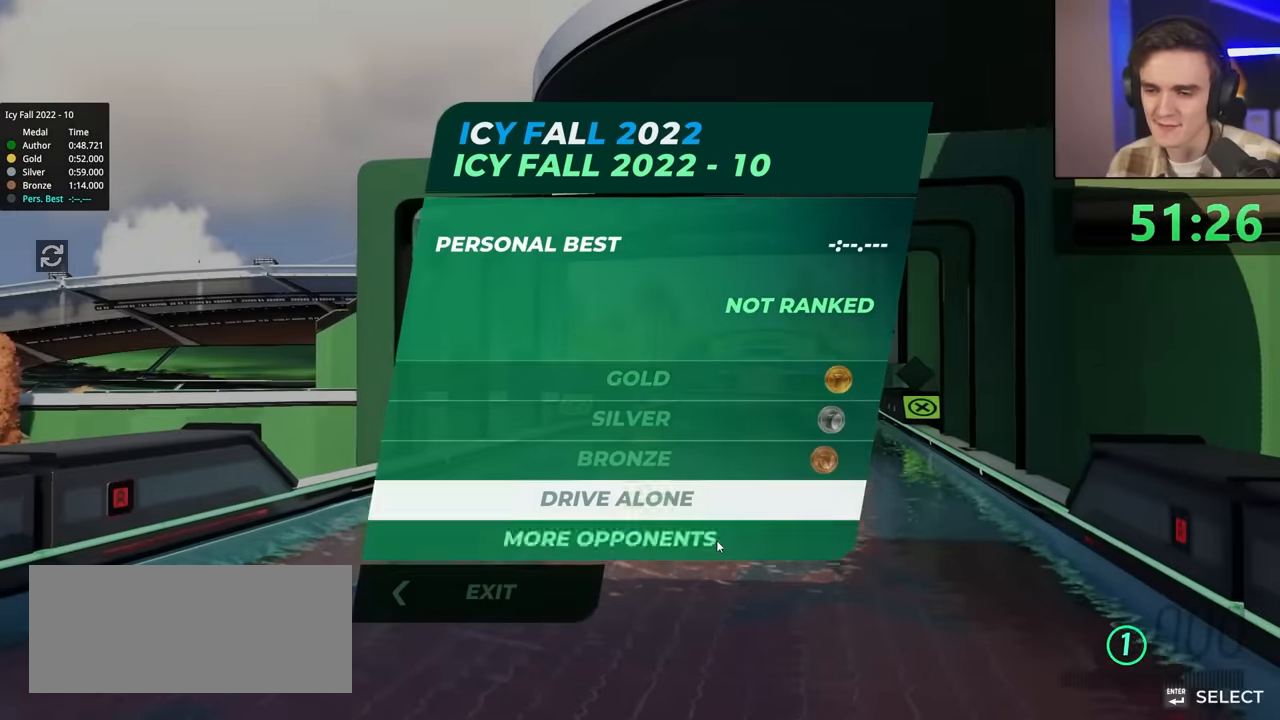
Gameplay with keyboard; each line is a JSON object with the keys held at the frame after it. "events" lists presses ("down") and releases ("up") of "brake", "down", "left", "right" and "up" between this image and that frame as [ms after this image, input, new state], when the widget could be followed in between. No other keys are recorded. Mouse input is not recorded. Key names are as the overlay labels them; some are game actions (e.g. jump) rather than physical keys.
{"keys": ["up"], "events": [[33, "up", "down"], [67, "up", "up"], [400, "up", "down"]]}
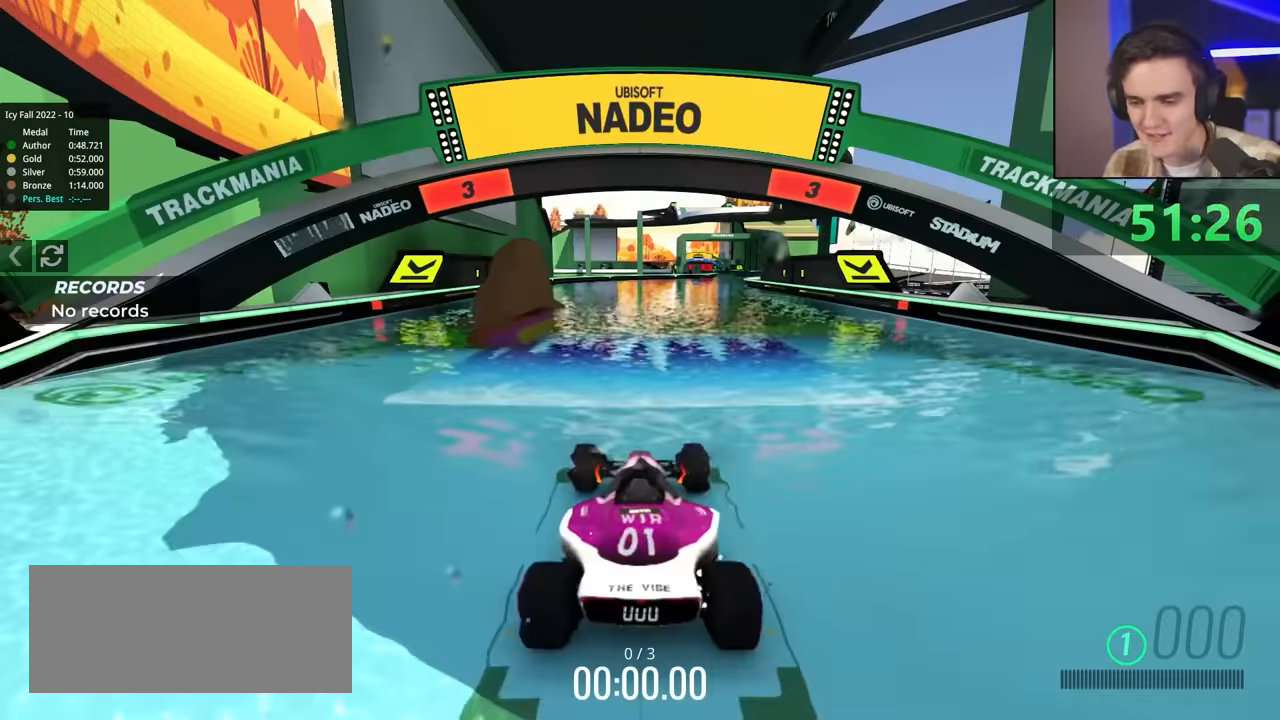
{"keys": ["right", "up"], "events": [[134, "left", "down"], [317, "left", "up"], [400, "right", "down"]]}
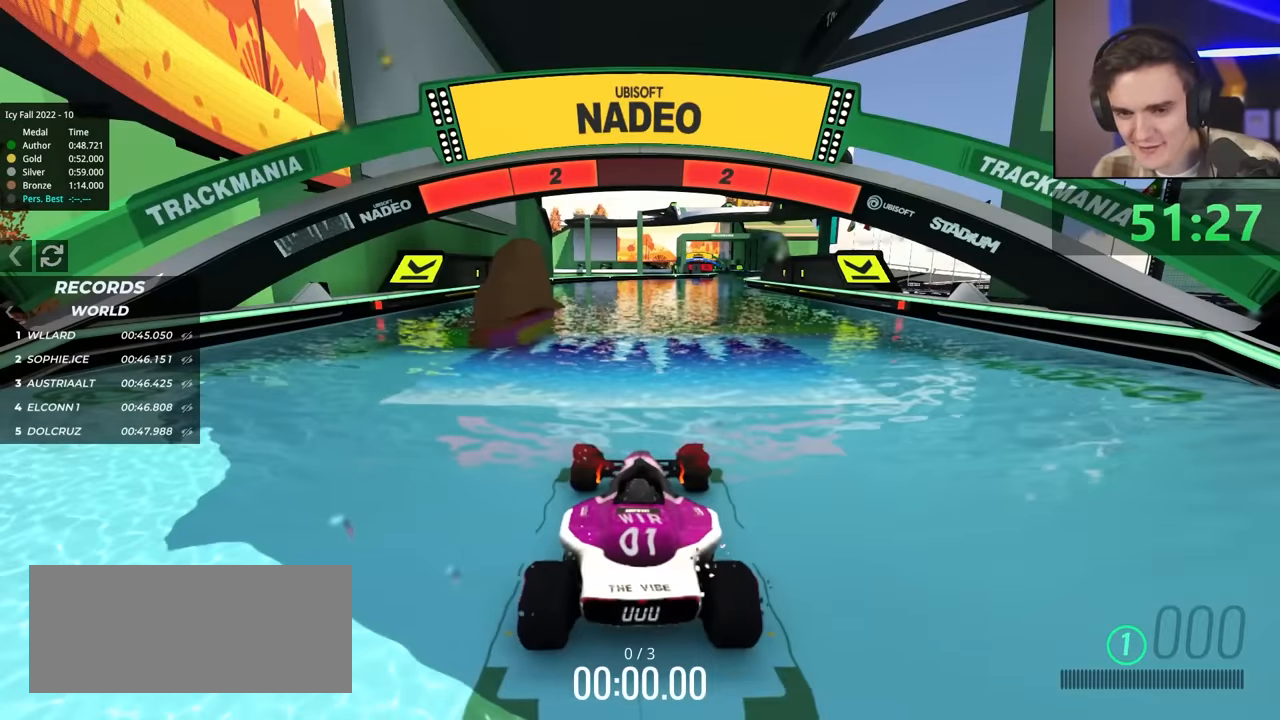
{"keys": ["up"], "events": [[217, "right", "up"]]}
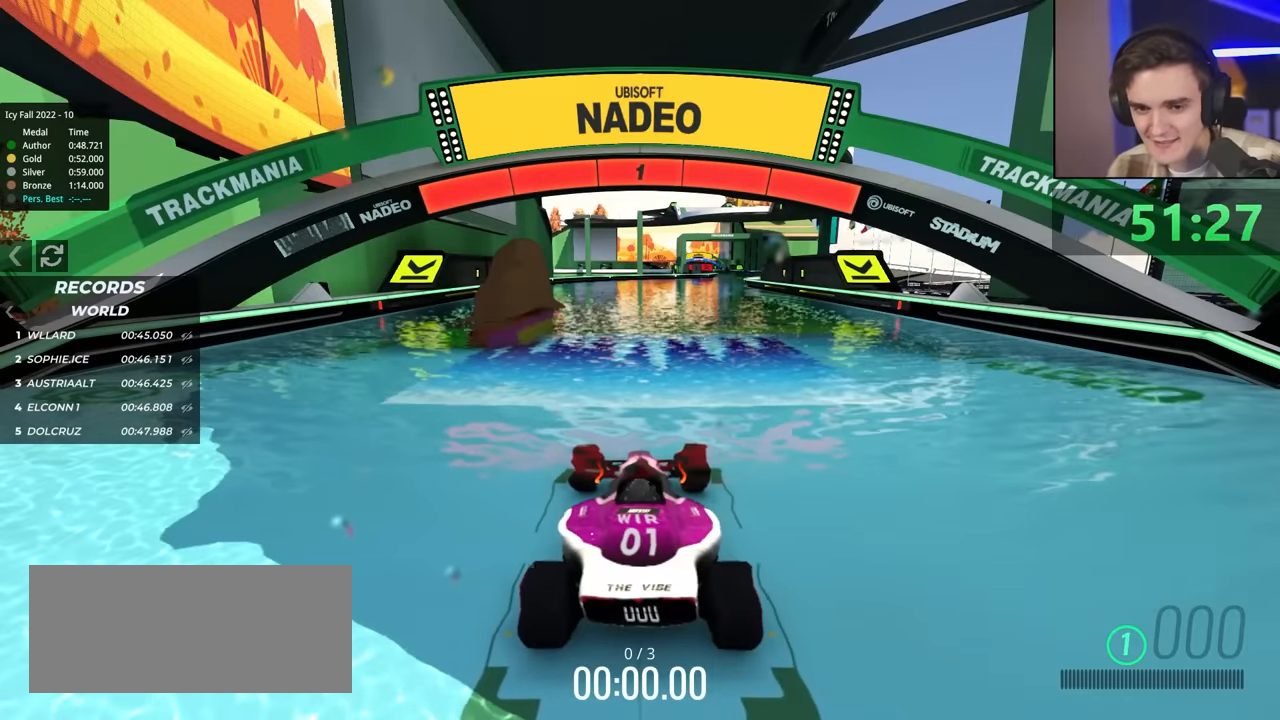
{"keys": ["up"], "events": [[150, "right", "down"], [234, "right", "up"]]}
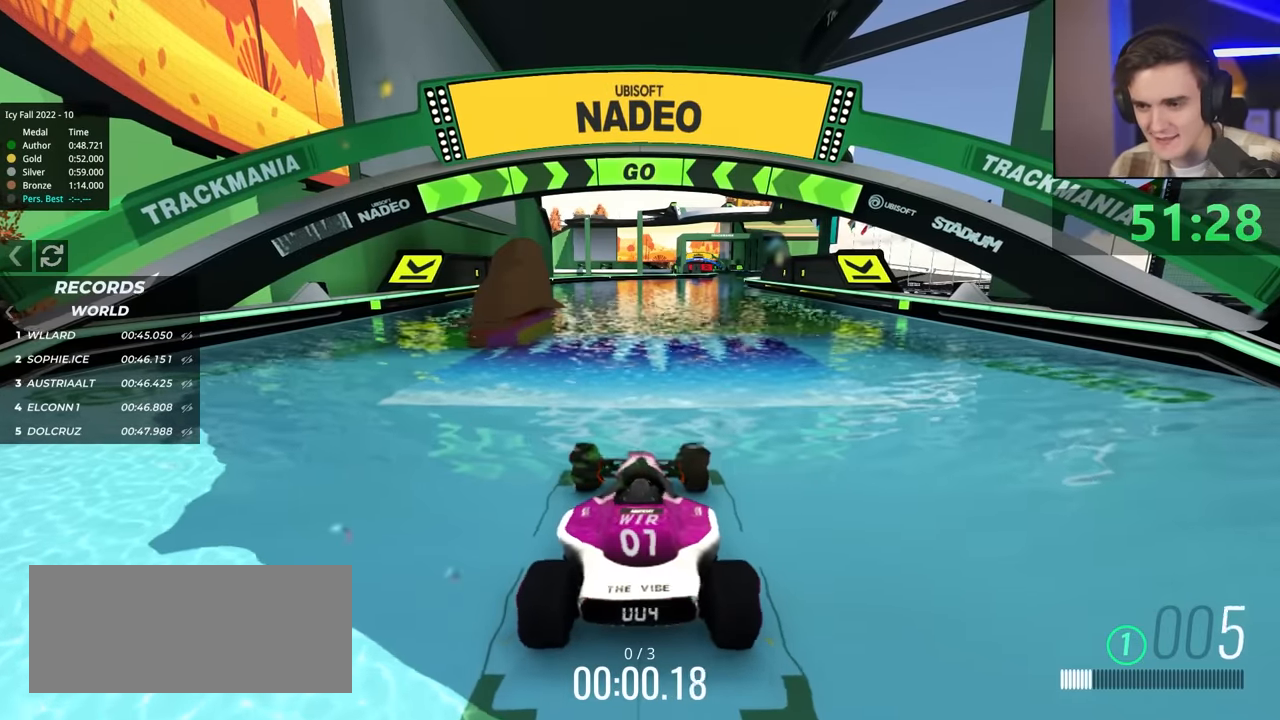
{"keys": ["up"], "events": [[217, "right", "down"], [300, "right", "up"]]}
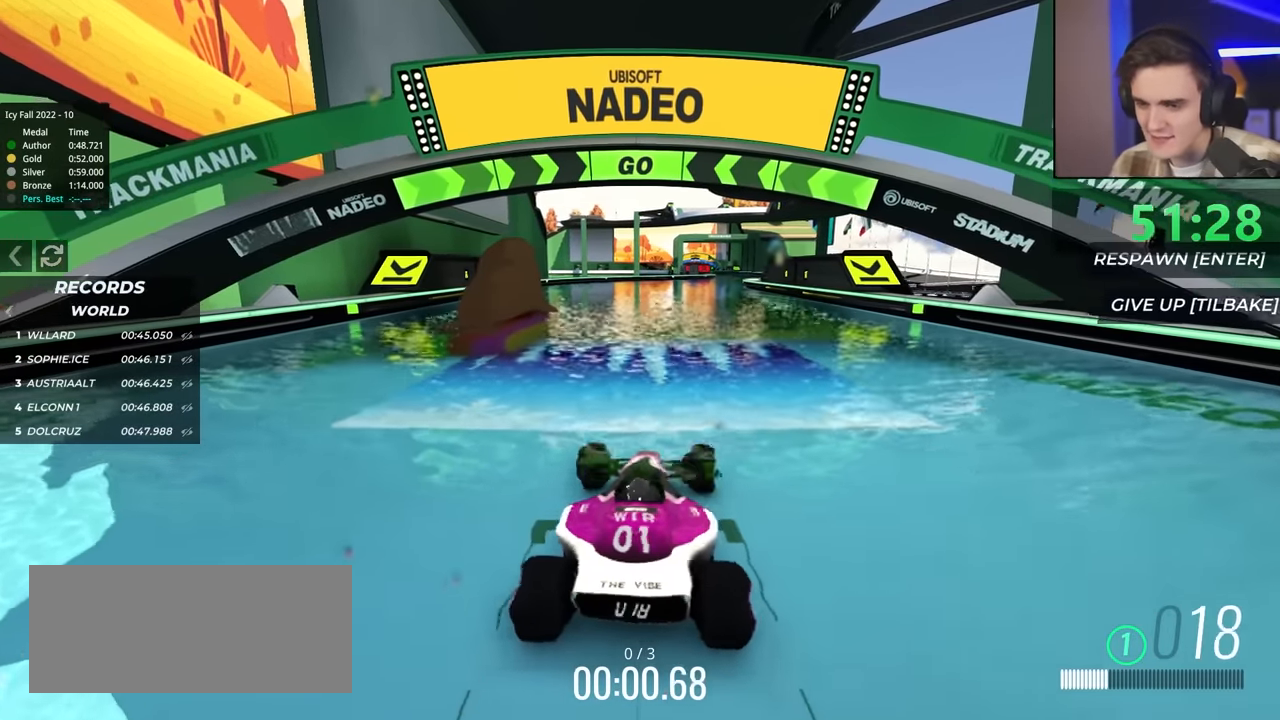
{"keys": ["up"], "events": [[317, "right", "down"], [367, "right", "up"]]}
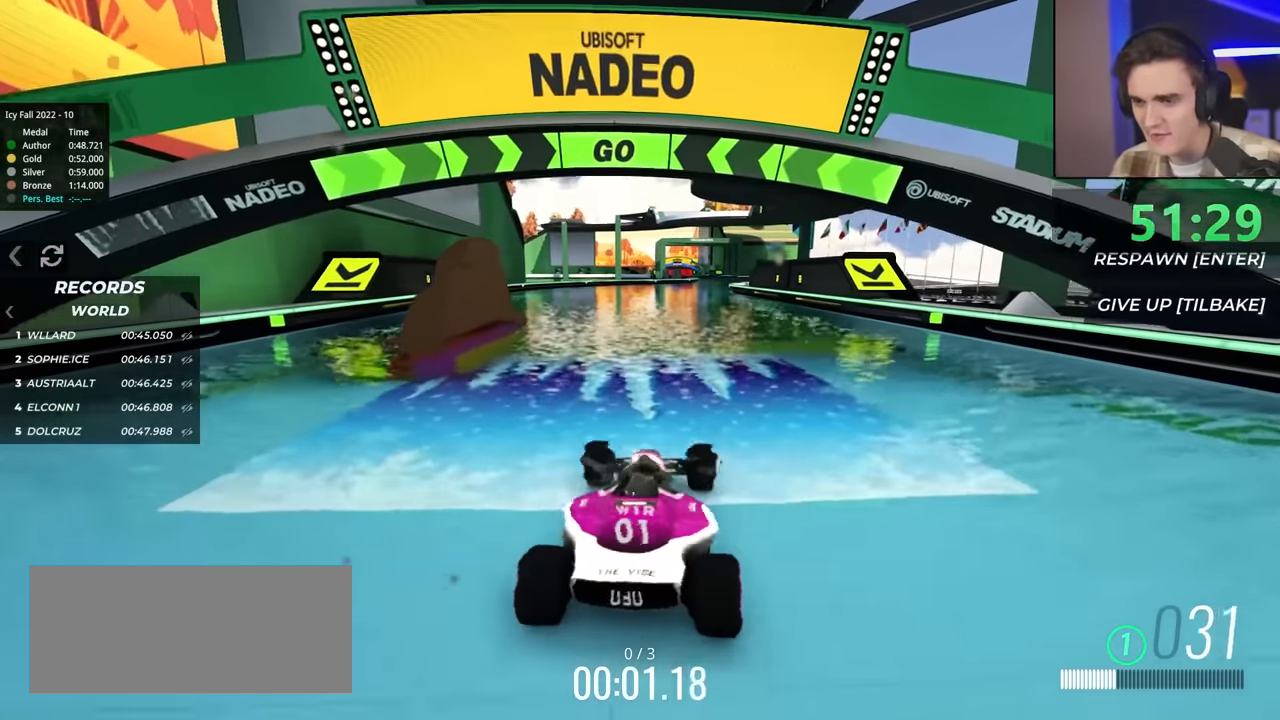
{"keys": ["up"], "events": []}
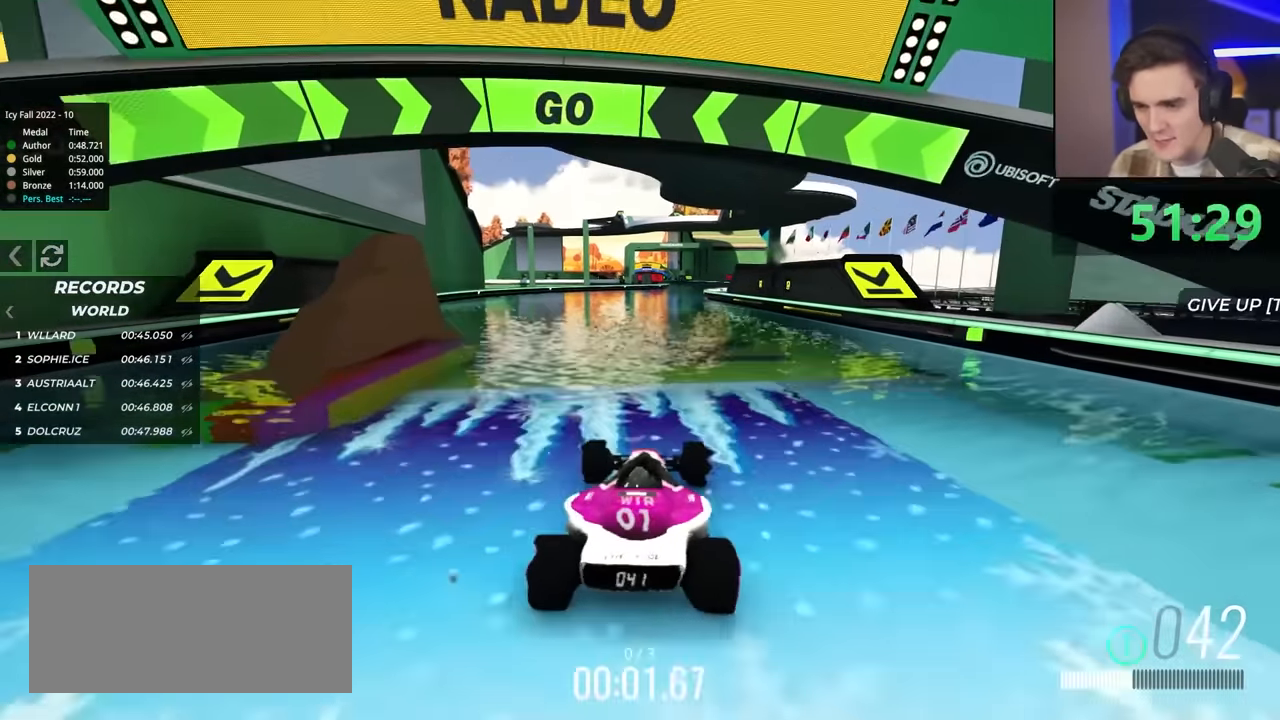
{"keys": ["up"], "events": []}
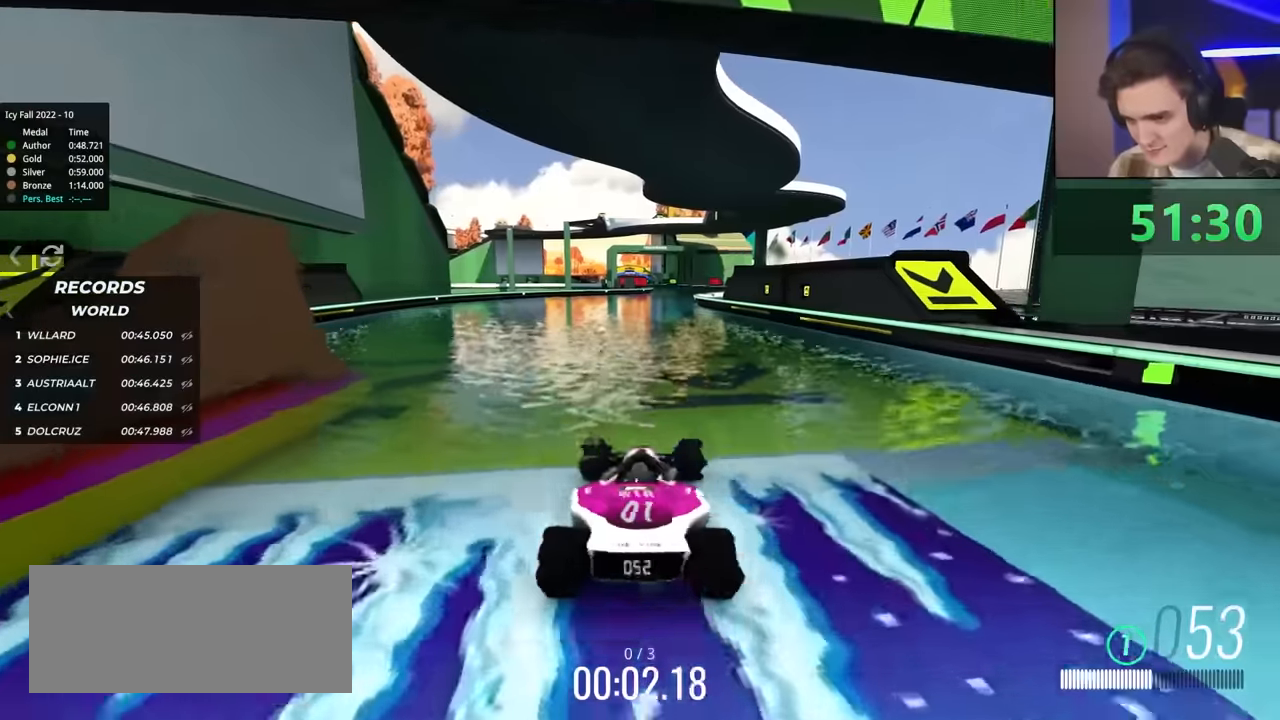
{"keys": ["up"], "events": [[184, "right", "down"], [234, "right", "up"]]}
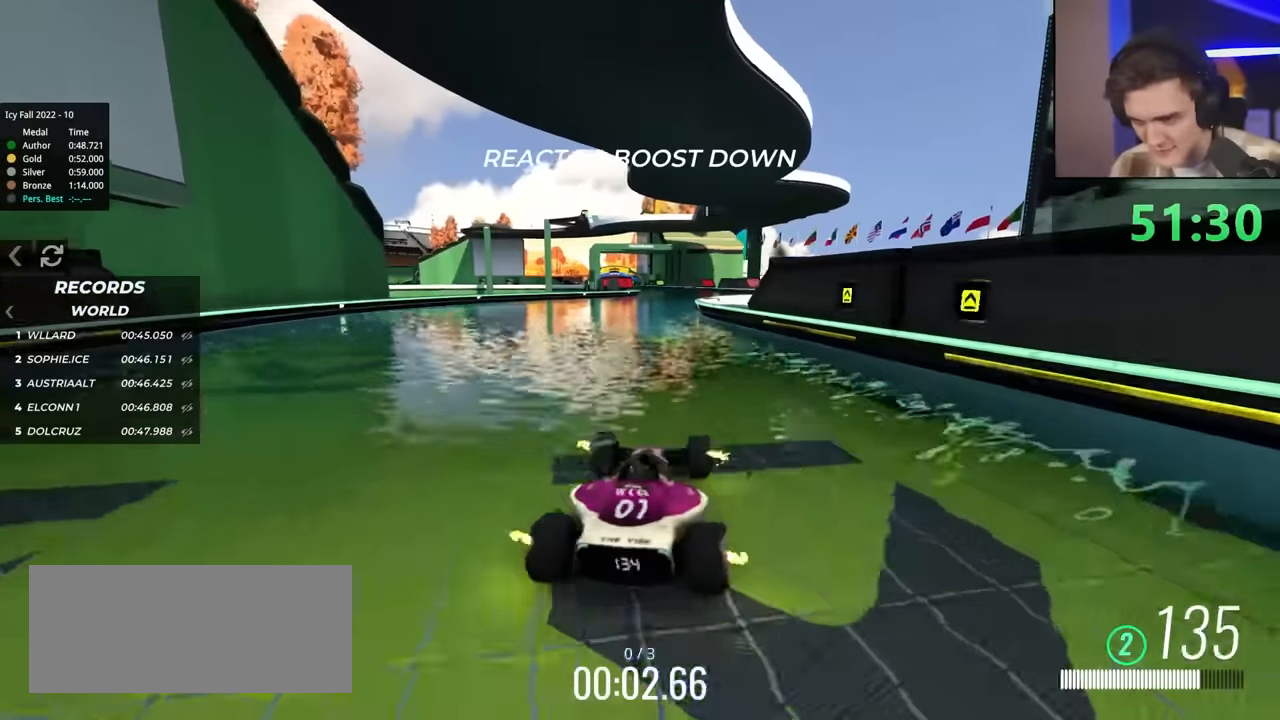
{"keys": ["up"], "events": [[300, "left", "down"], [484, "left", "up"]]}
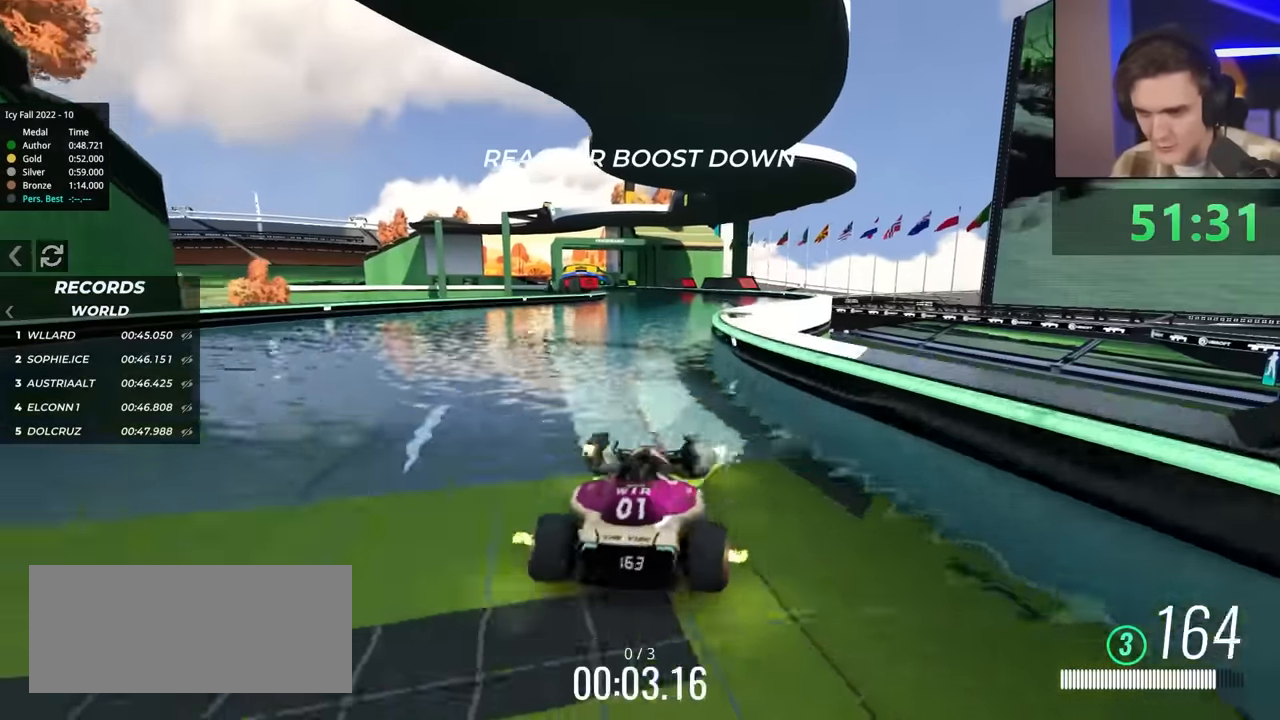
{"keys": ["up"], "events": [[134, "right", "down"], [217, "right", "up"], [367, "right", "down"], [500, "right", "up"]]}
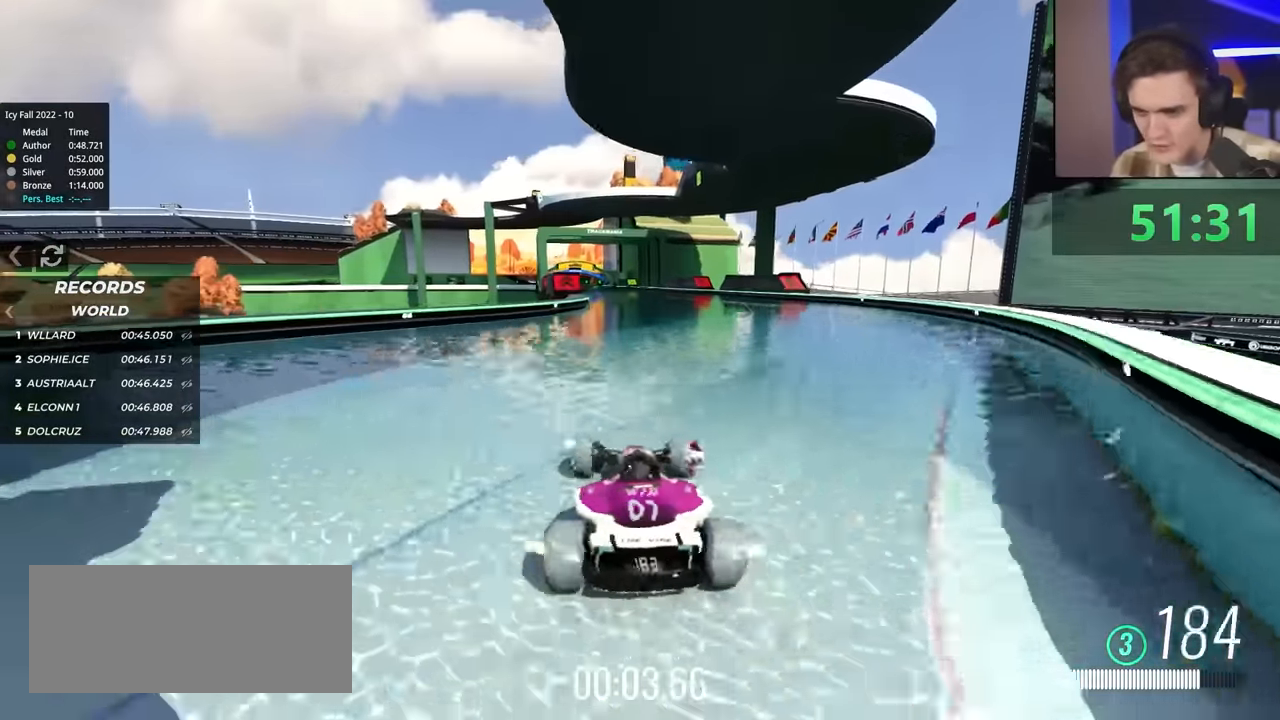
{"keys": ["up"], "events": [[150, "left", "down"], [334, "left", "up"]]}
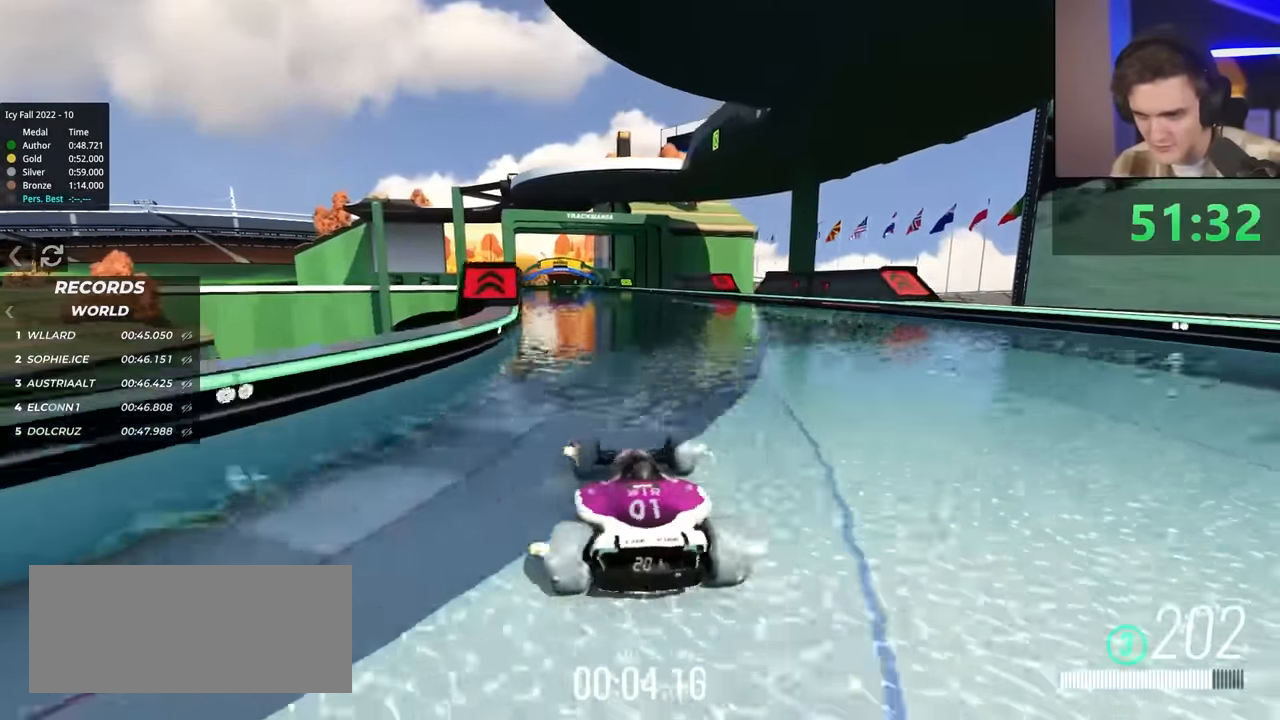
{"keys": ["left", "up"], "events": [[67, "right", "down"], [117, "right", "up"], [484, "left", "down"]]}
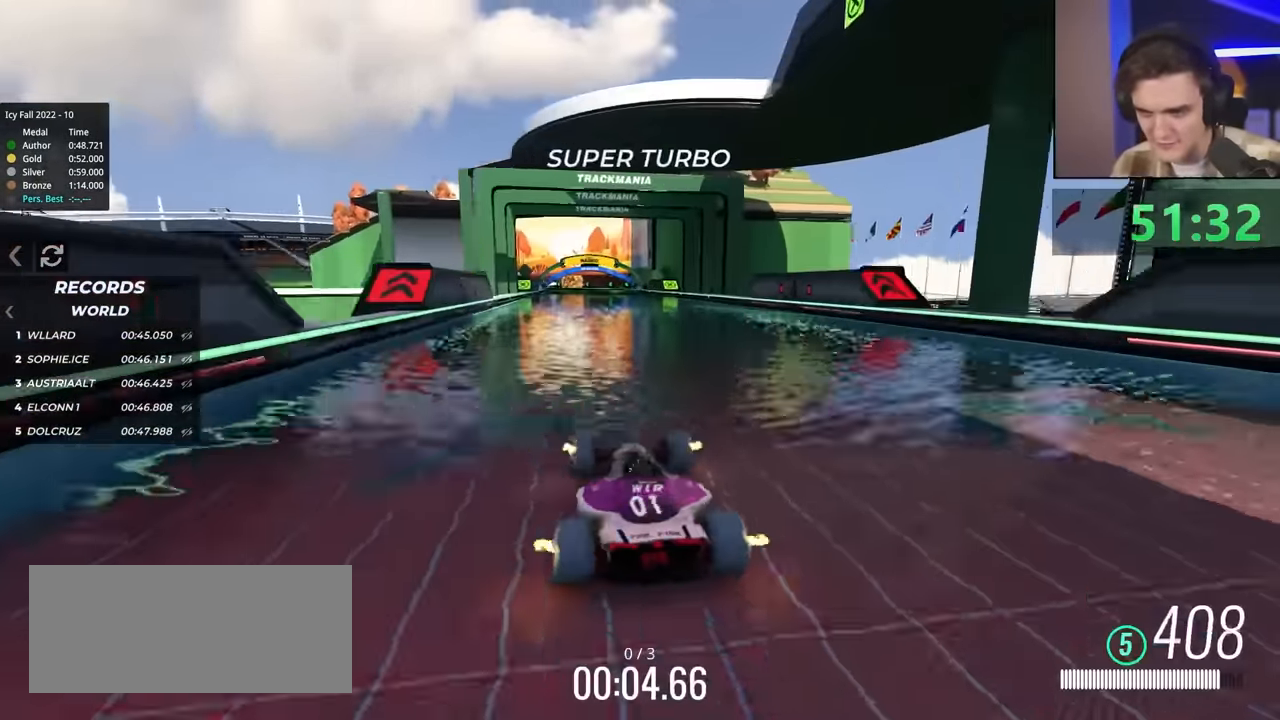
{"keys": ["left"], "events": [[34, "left", "up"], [267, "left", "down"], [367, "up", "up"]]}
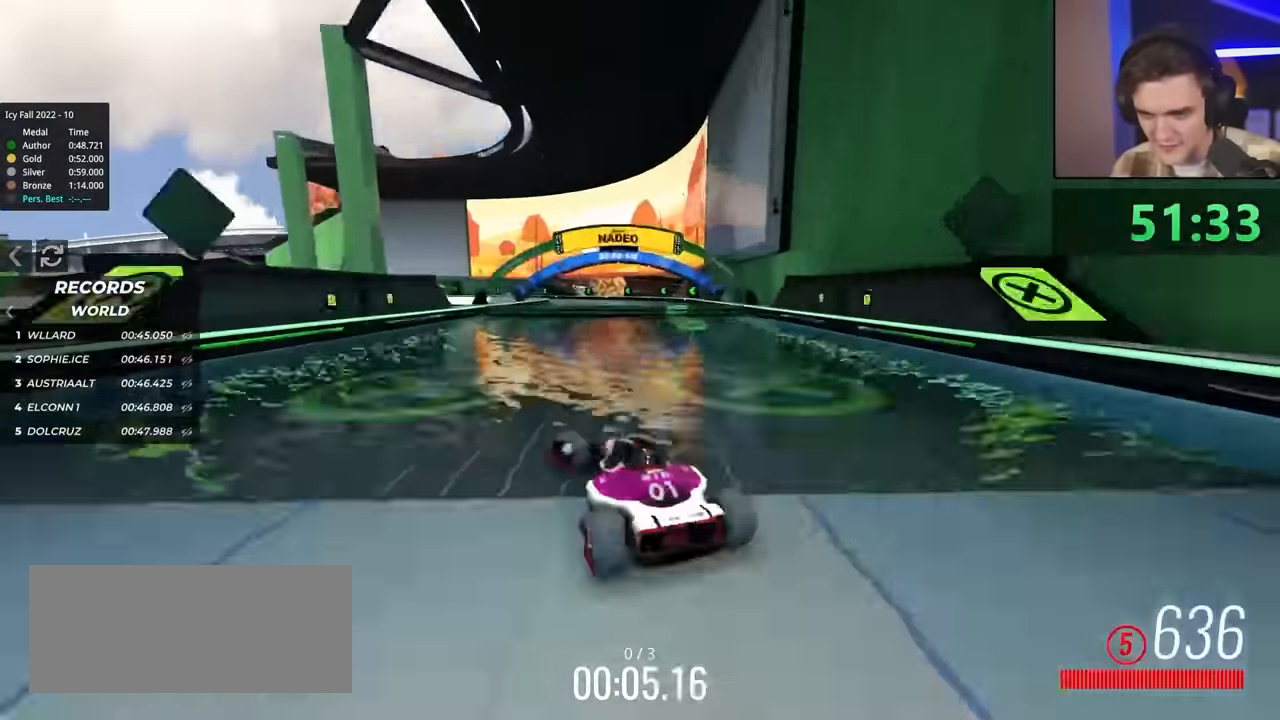
{"keys": ["left"], "events": []}
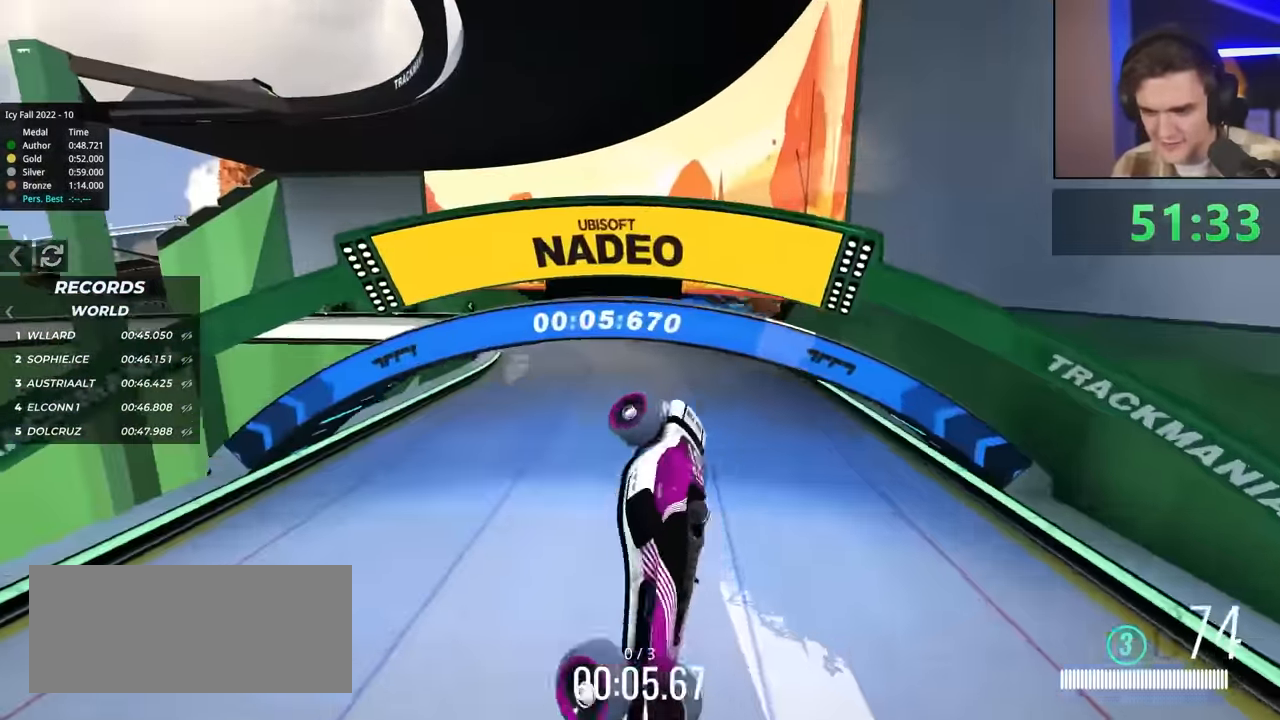
{"keys": ["right", "up"], "events": [[250, "right", "down"], [300, "left", "up"], [350, "up", "down"]]}
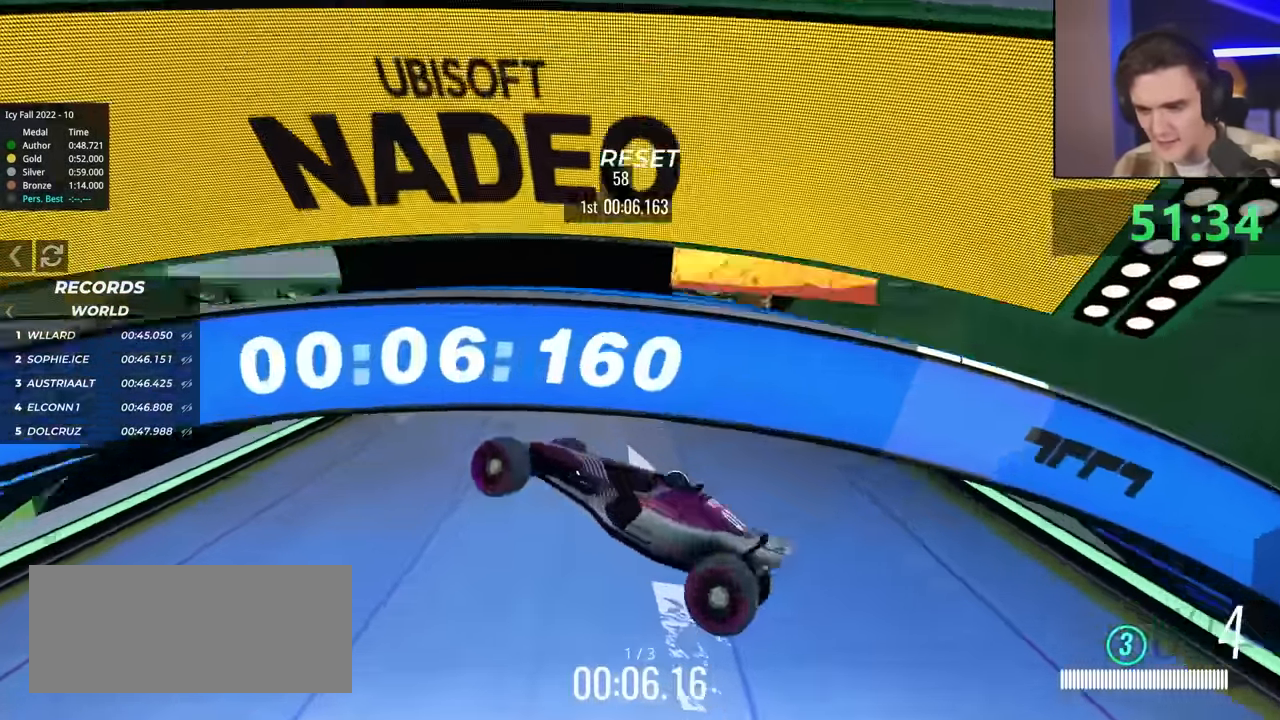
{"keys": ["right", "up"], "events": []}
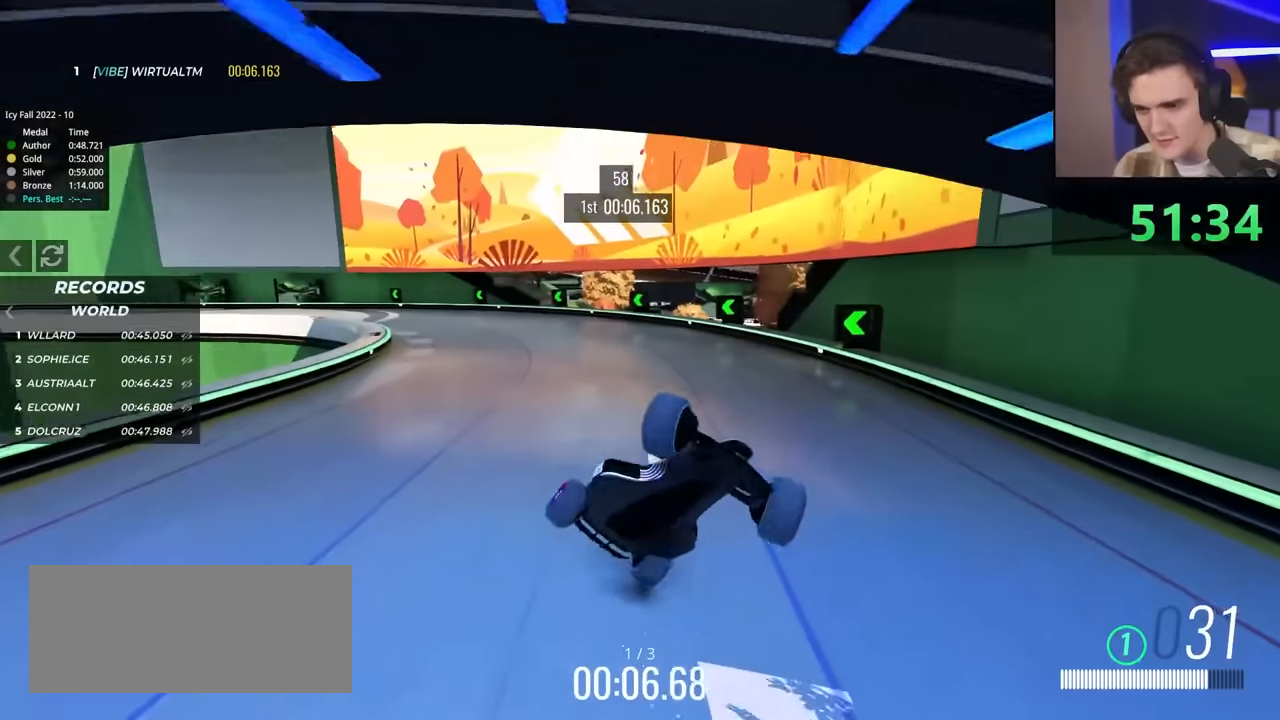
{"keys": ["left"], "events": [[34, "right", "up"], [184, "left", "down"], [284, "up", "up"]]}
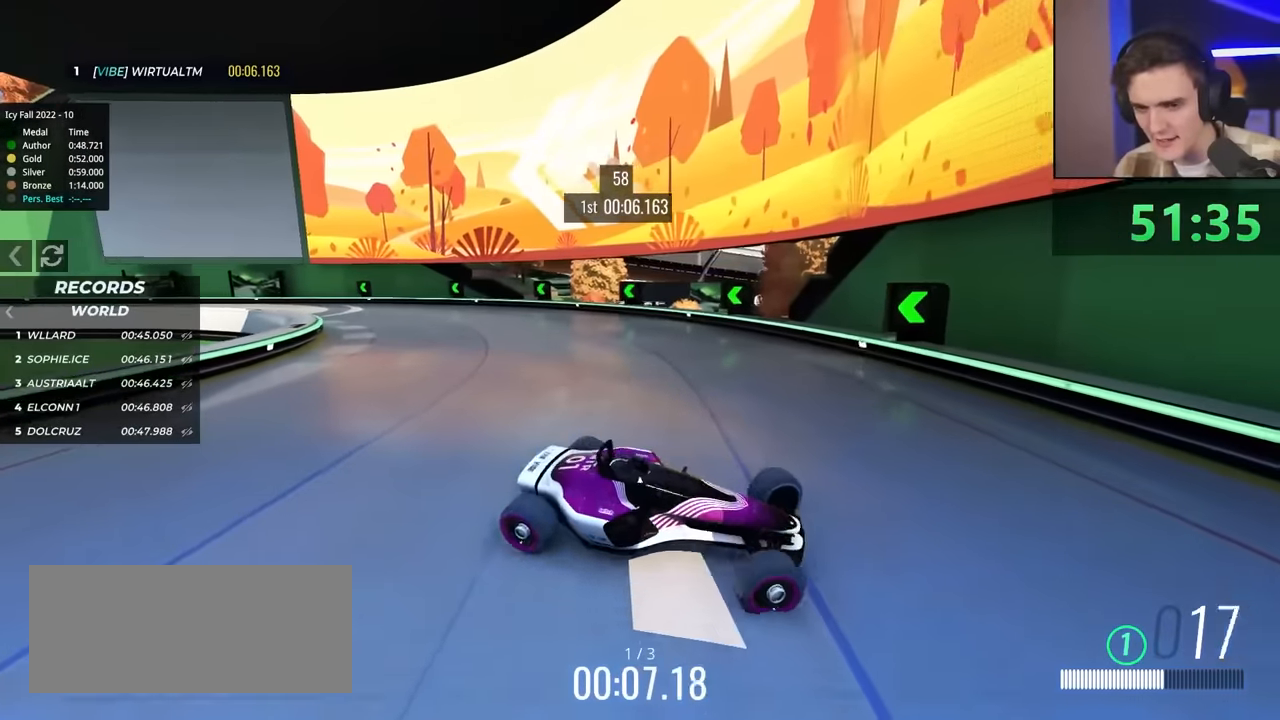
{"keys": ["left", "up"], "events": [[384, "up", "down"]]}
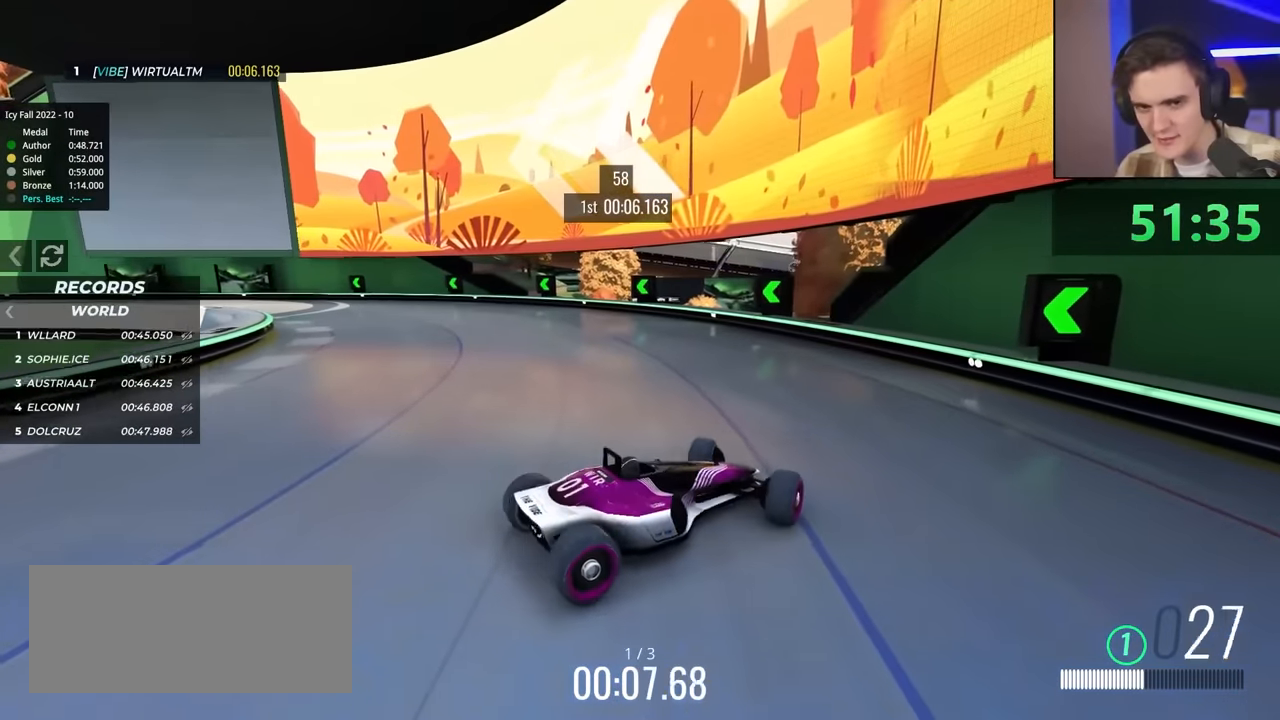
{"keys": ["left", "up"], "events": []}
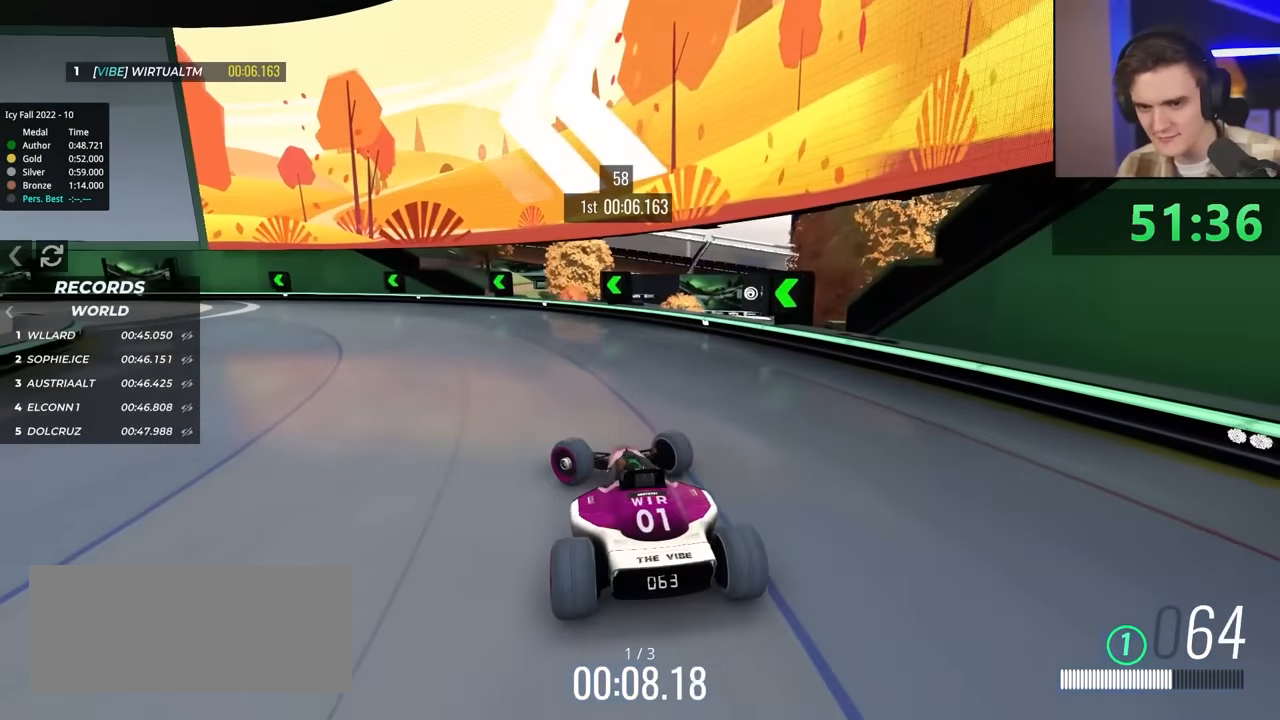
{"keys": ["right", "up"], "events": [[367, "left", "up"], [417, "right", "down"]]}
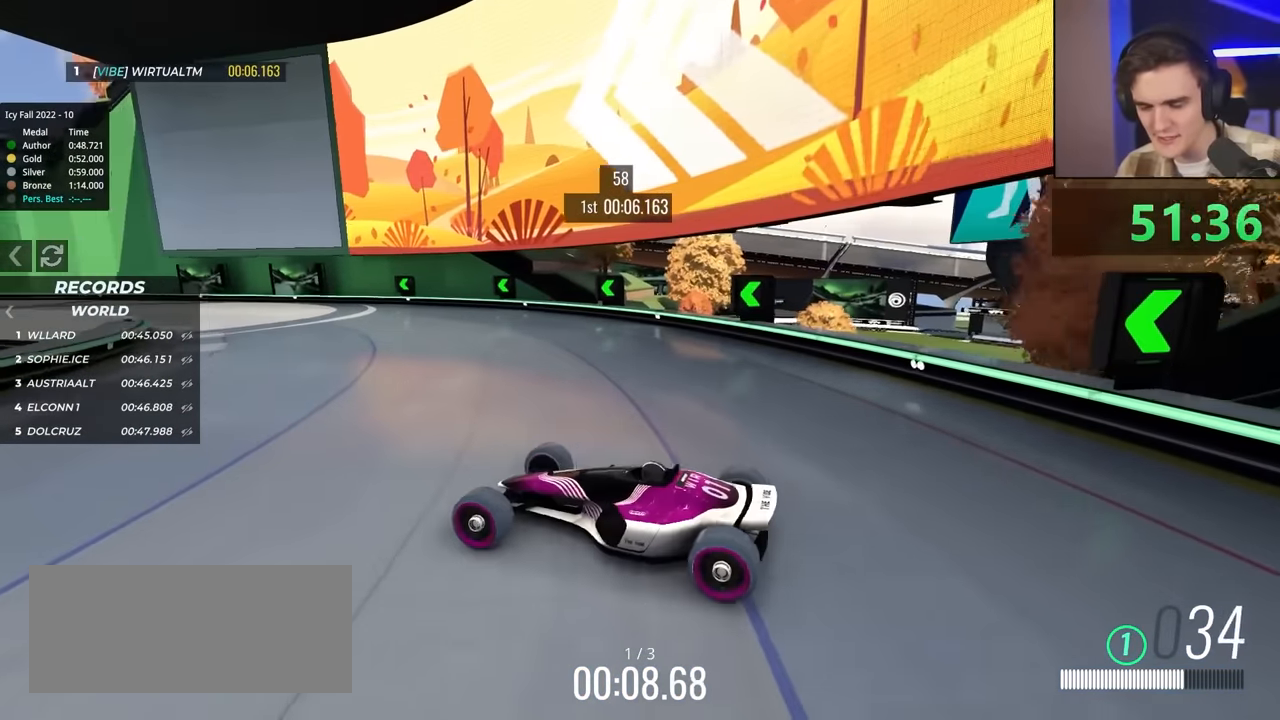
{"keys": ["right", "up"], "events": [[17, "up", "up"], [100, "up", "down"], [284, "up", "up"], [384, "up", "down"]]}
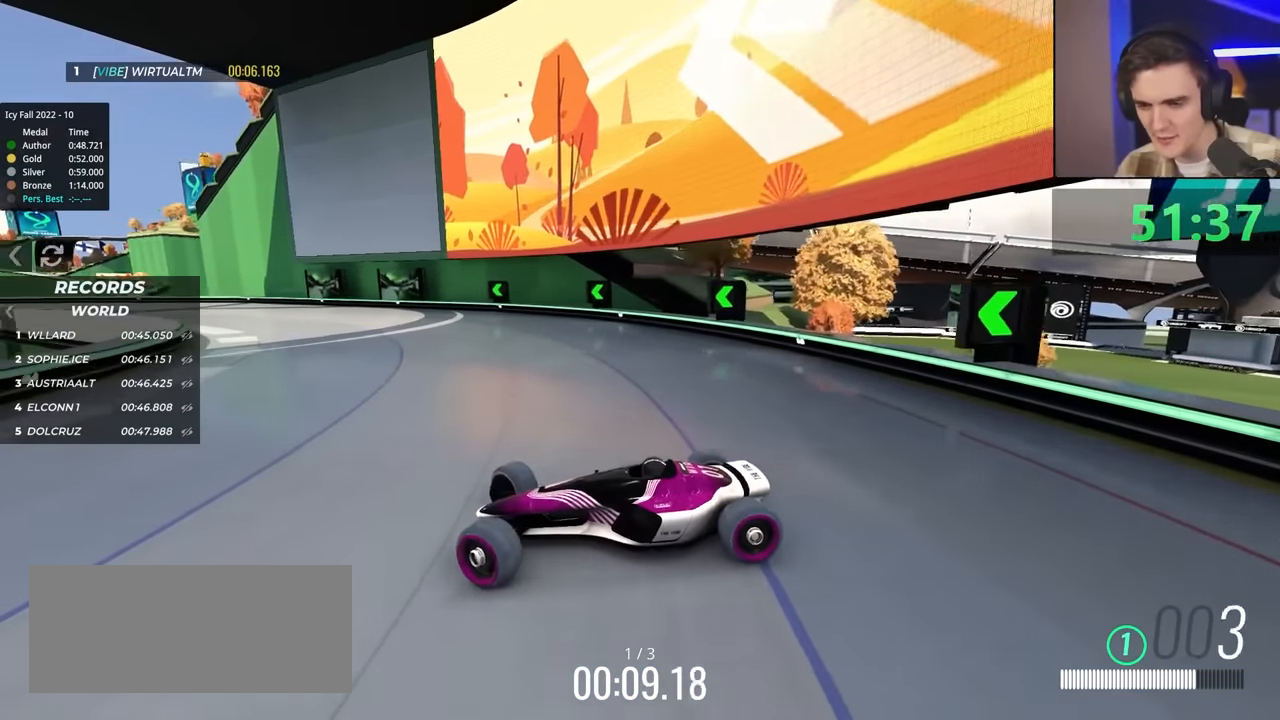
{"keys": ["right", "up"], "events": [[400, "up", "up"], [467, "up", "down"]]}
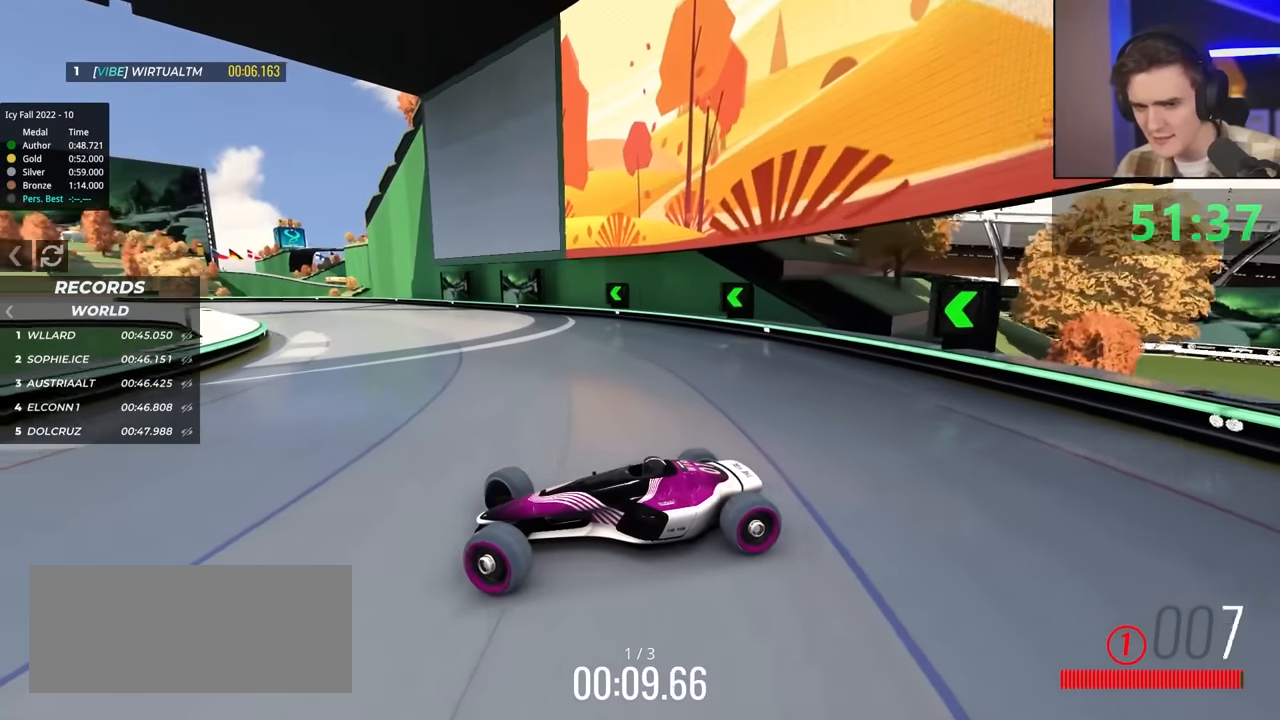
{"keys": ["right", "up"], "events": [[100, "up", "up"], [150, "up", "down"]]}
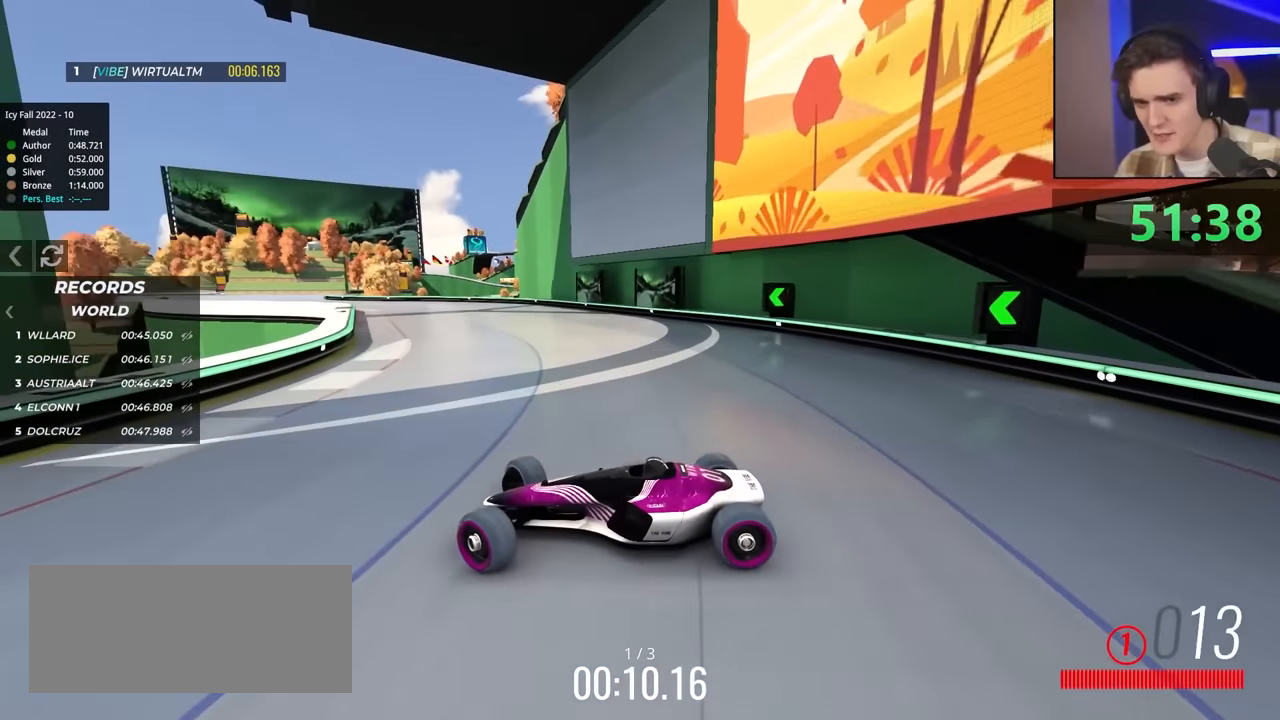
{"keys": ["right"], "events": [[117, "brake", "down"], [167, "brake", "up"], [500, "up", "up"]]}
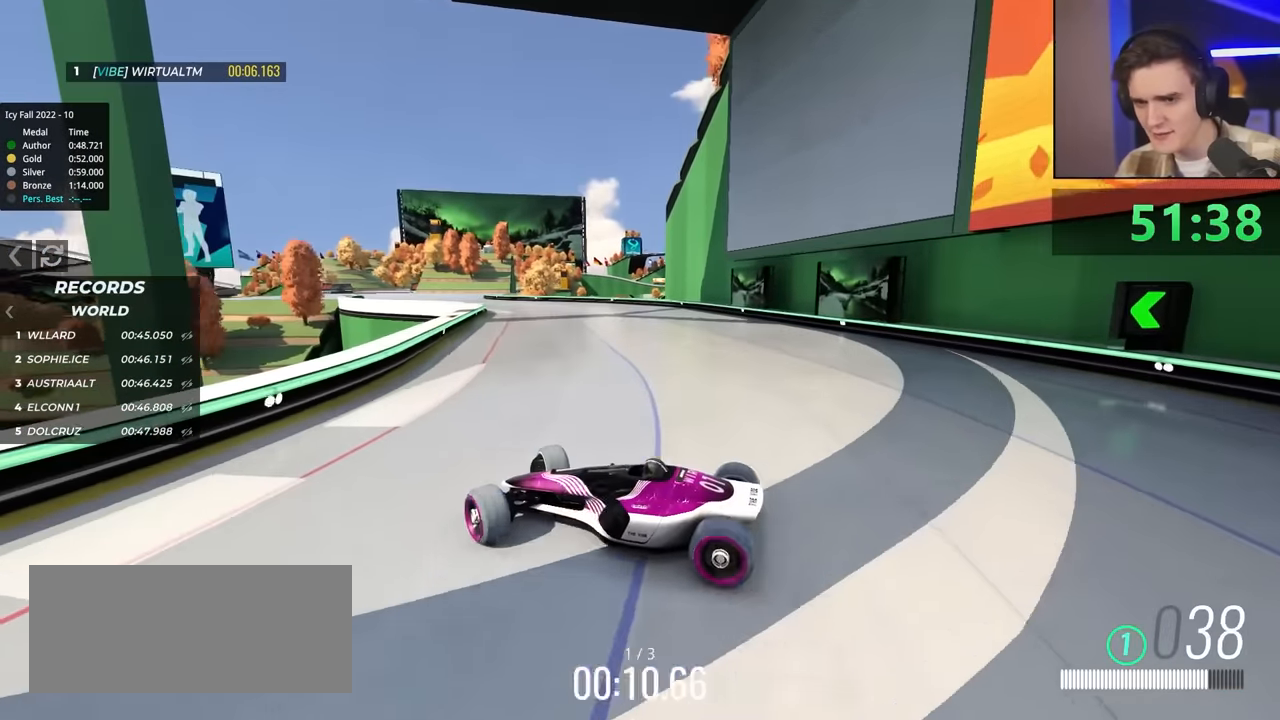
{"keys": ["right", "up"], "events": [[134, "up", "down"]]}